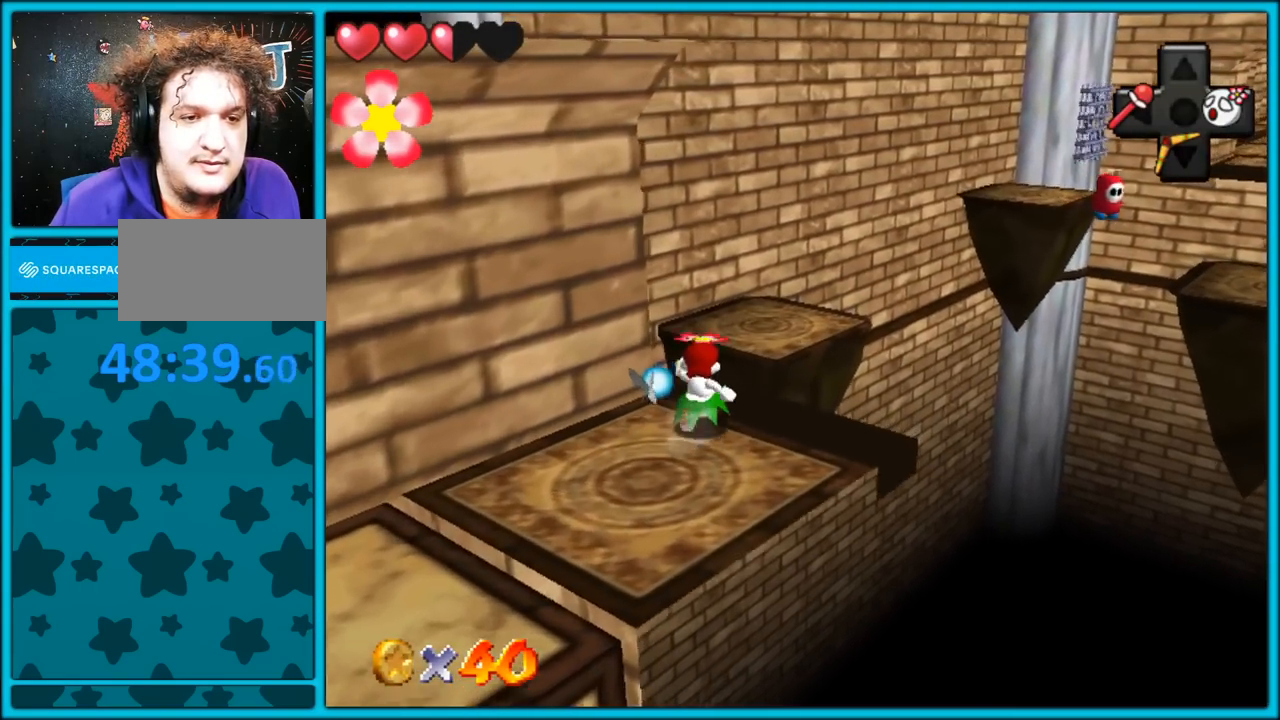
Gameplay with a controller (Nintendo layout); each line is a JSON object with the inputs held at the frame after it (dt_ms = milliseconds from this image to that frame). "button_events" lists button changes between this image and that frame as [ms after this image, input, new state], when the widget could be followed in between (sticks are given only as held states). Not read: L1 L3 R3.
{"dt_ms": 500, "buttons": ["A"], "left_stick": "up-right", "button_events": [[183, "A", "down"]]}
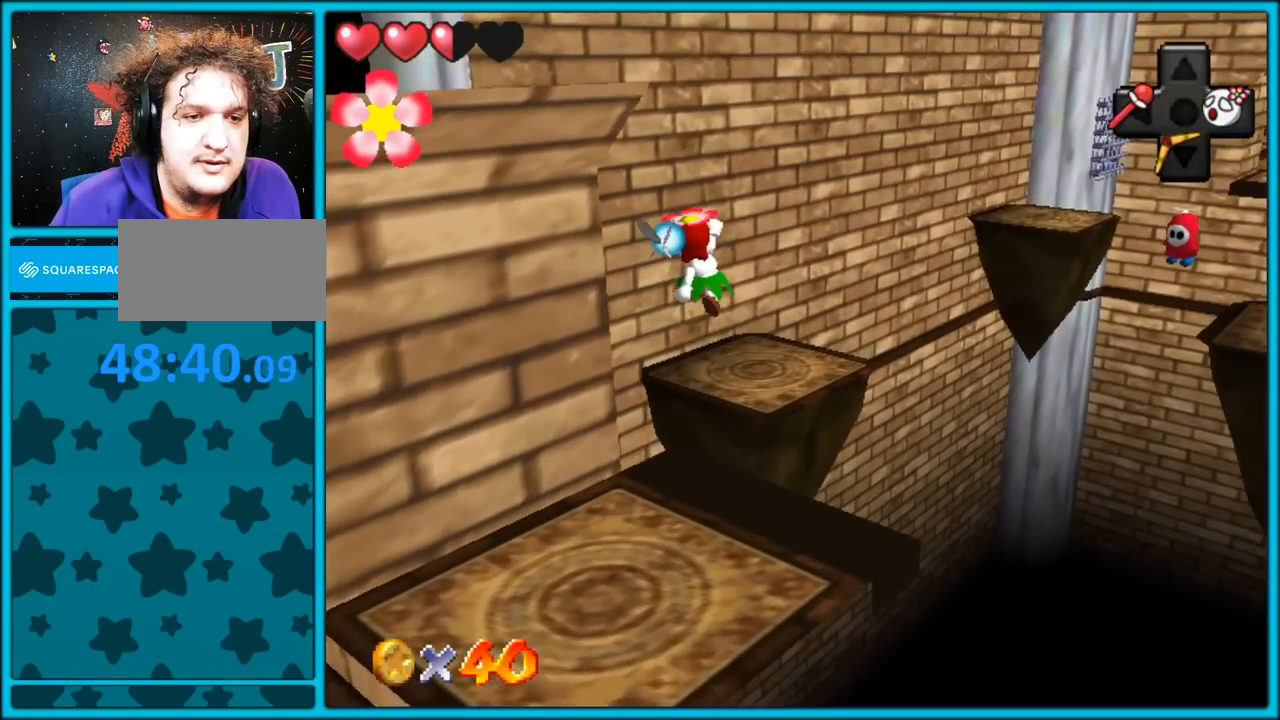
{"dt_ms": 500, "buttons": ["A"], "left_stick": "up-right", "button_events": []}
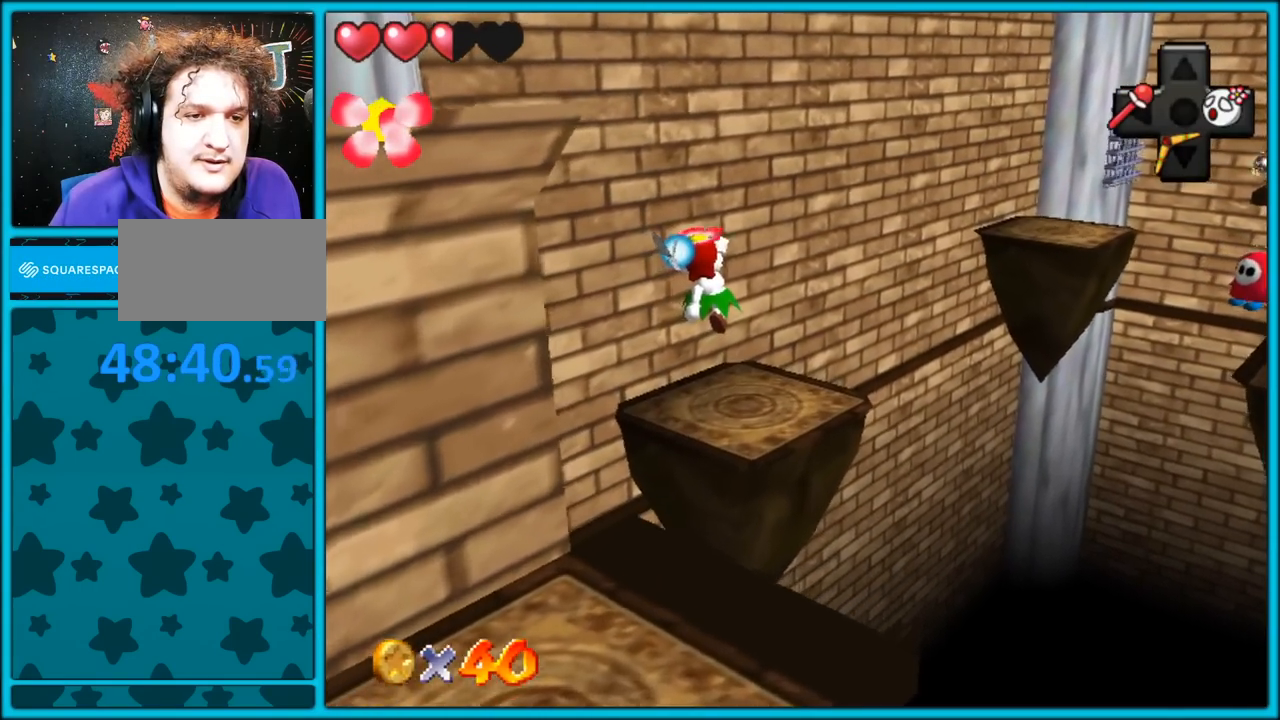
{"dt_ms": 500, "buttons": ["A"], "left_stick": "up", "button_events": []}
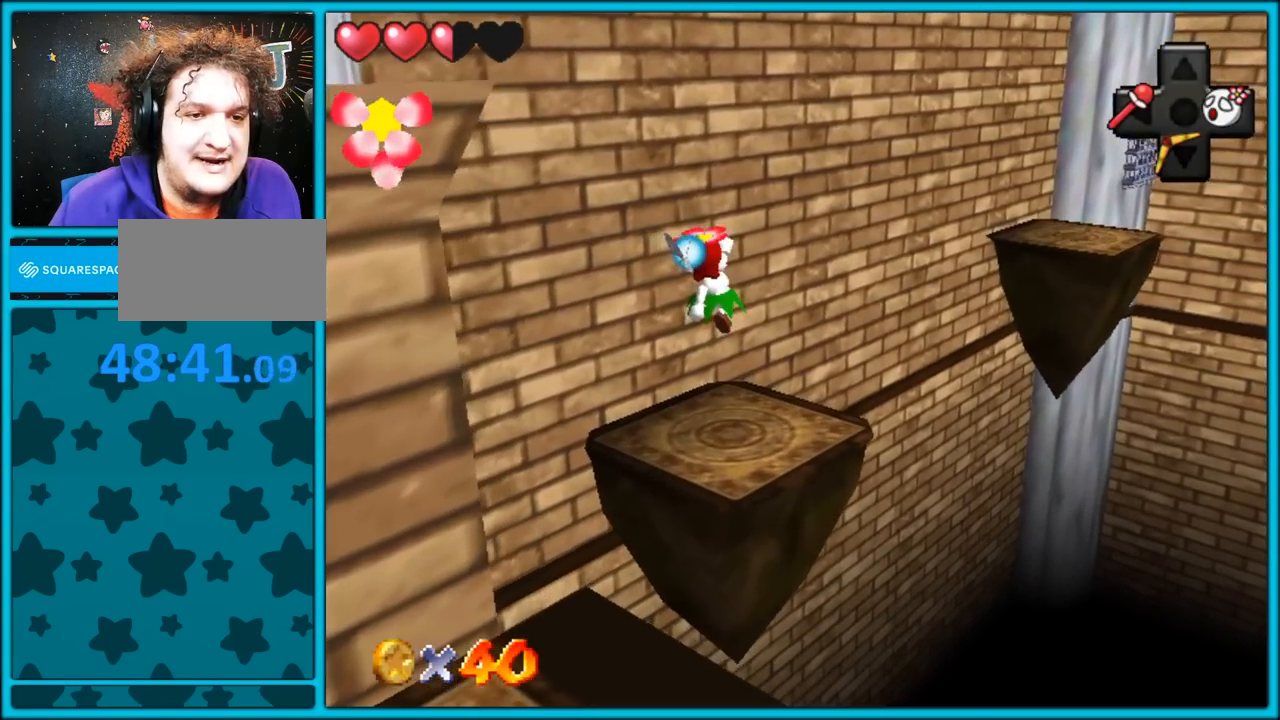
{"dt_ms": 500, "buttons": ["C_LEFT"], "left_stick": "up-left", "button_events": [[67, "A", "up"], [367, "C_LEFT", "down"]]}
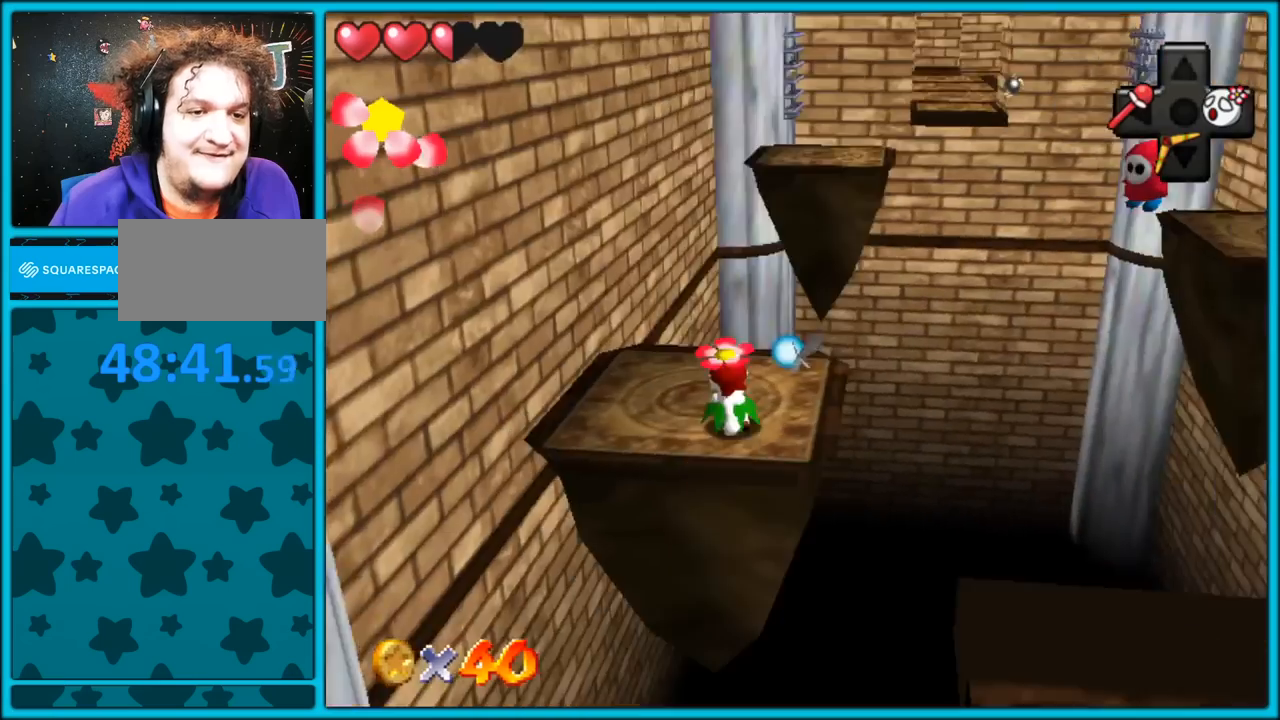
{"dt_ms": 500, "buttons": [], "left_stick": "down", "button_events": [[33, "C_LEFT", "up"], [250, "C_LEFT", "down"], [350, "C_LEFT", "up"]]}
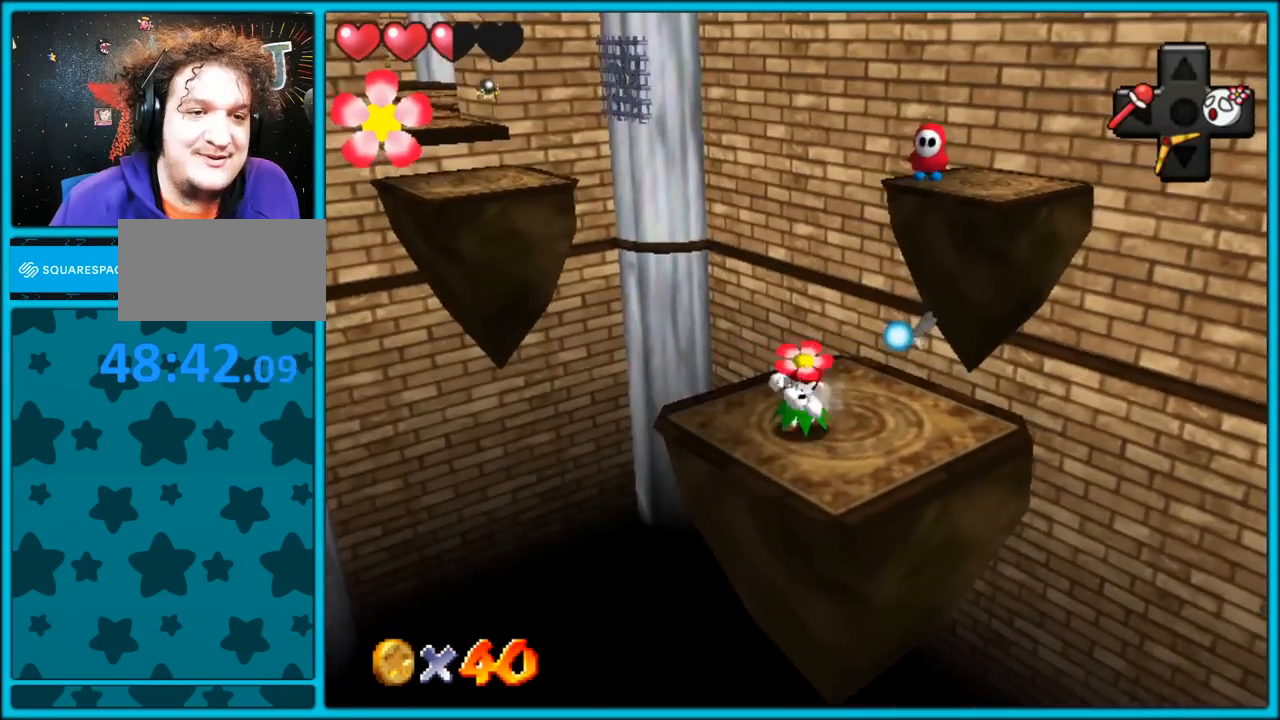
{"dt_ms": 500, "buttons": ["A"], "left_stick": "up-right", "button_events": [[233, "A", "down"]]}
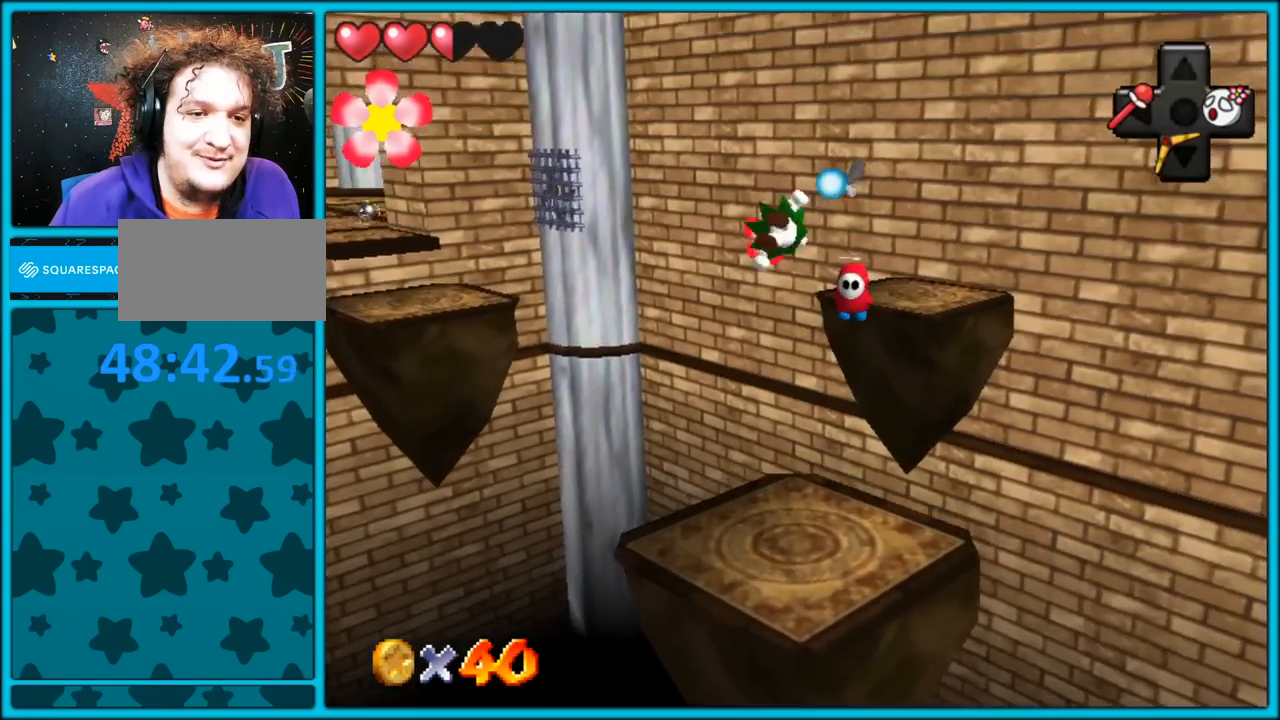
{"dt_ms": 500, "buttons": ["A"], "left_stick": "up-right", "button_events": []}
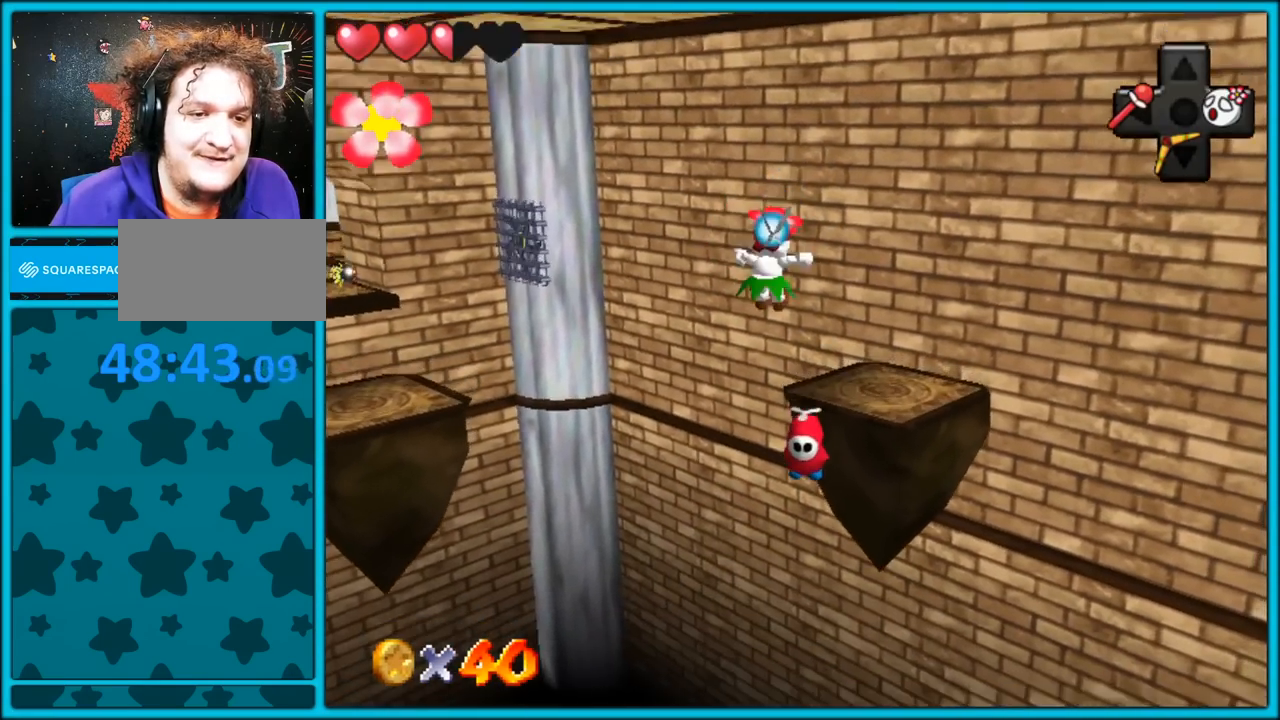
{"dt_ms": 500, "buttons": ["A"], "left_stick": "up", "button_events": []}
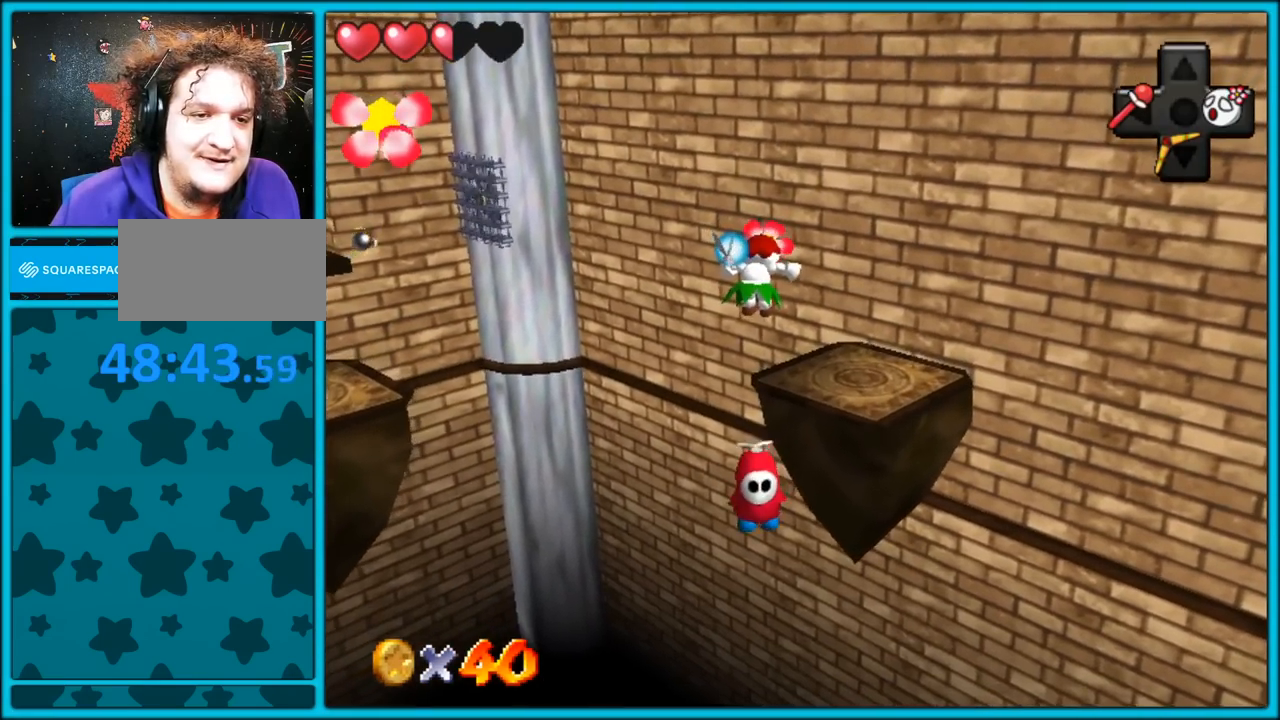
{"dt_ms": 500, "buttons": ["A"], "left_stick": "up", "button_events": []}
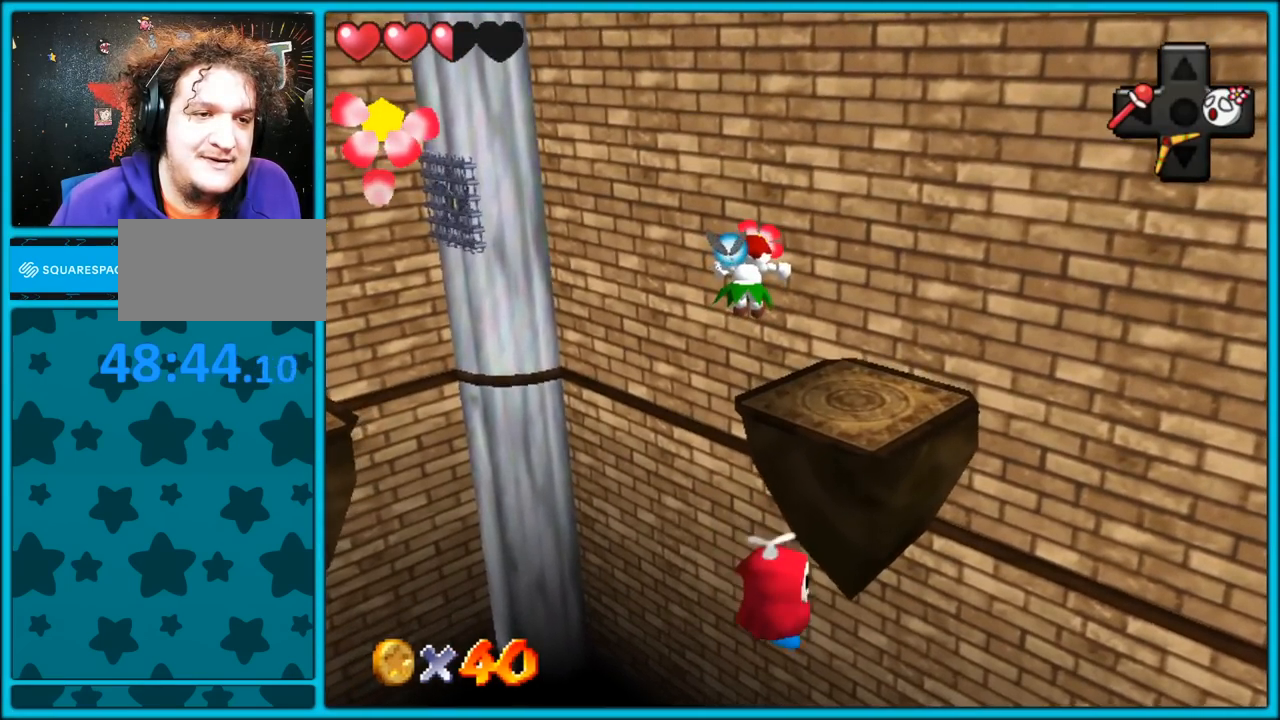
{"dt_ms": 500, "buttons": ["A"], "left_stick": "up", "button_events": []}
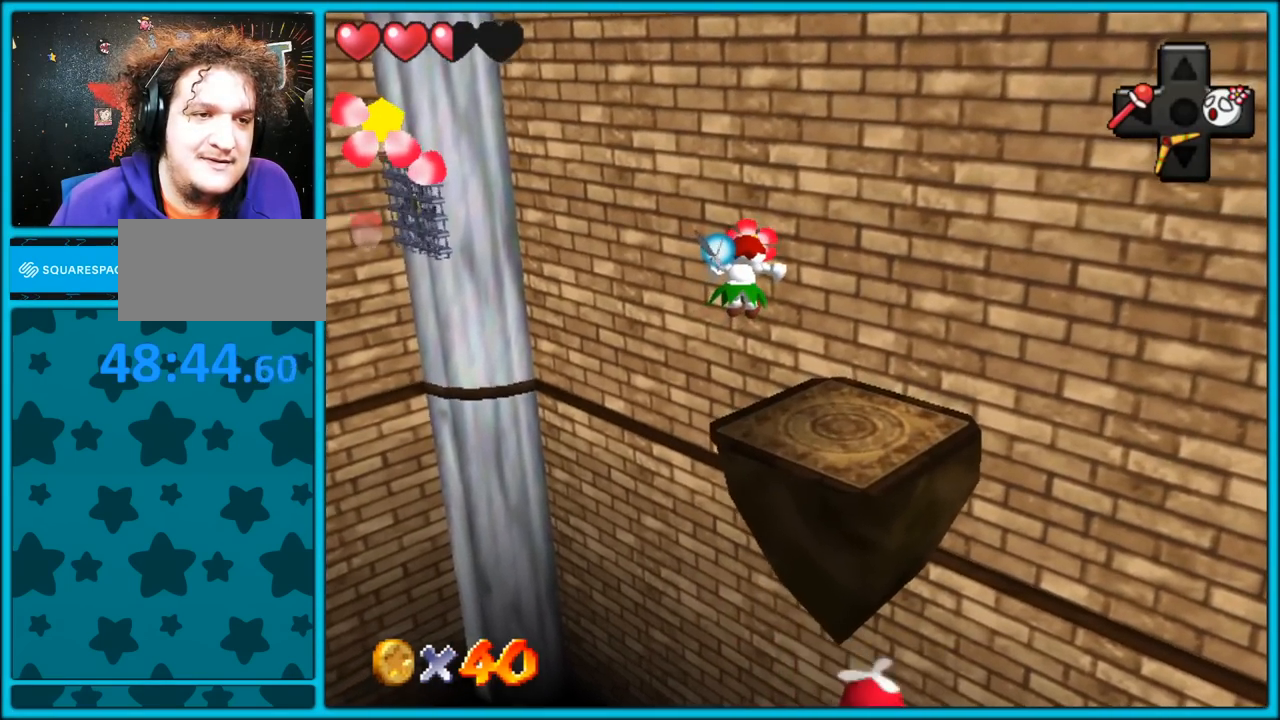
{"dt_ms": 500, "buttons": [], "left_stick": "up-right", "button_events": [[300, "A", "up"]]}
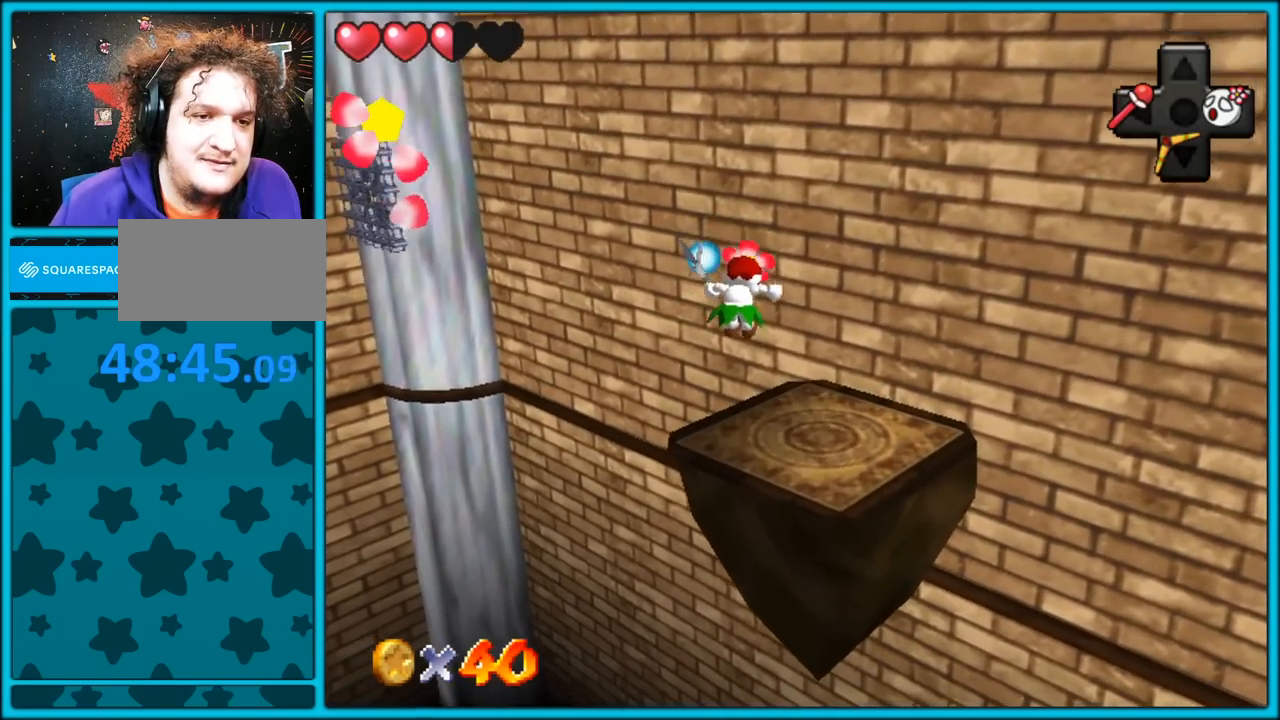
{"dt_ms": 1000, "buttons": [], "left_stick": "left", "button_events": [[67, "A", "down"], [367, "A", "up"], [550, "C_RIGHT", "down"], [667, "C_RIGHT", "up"]]}
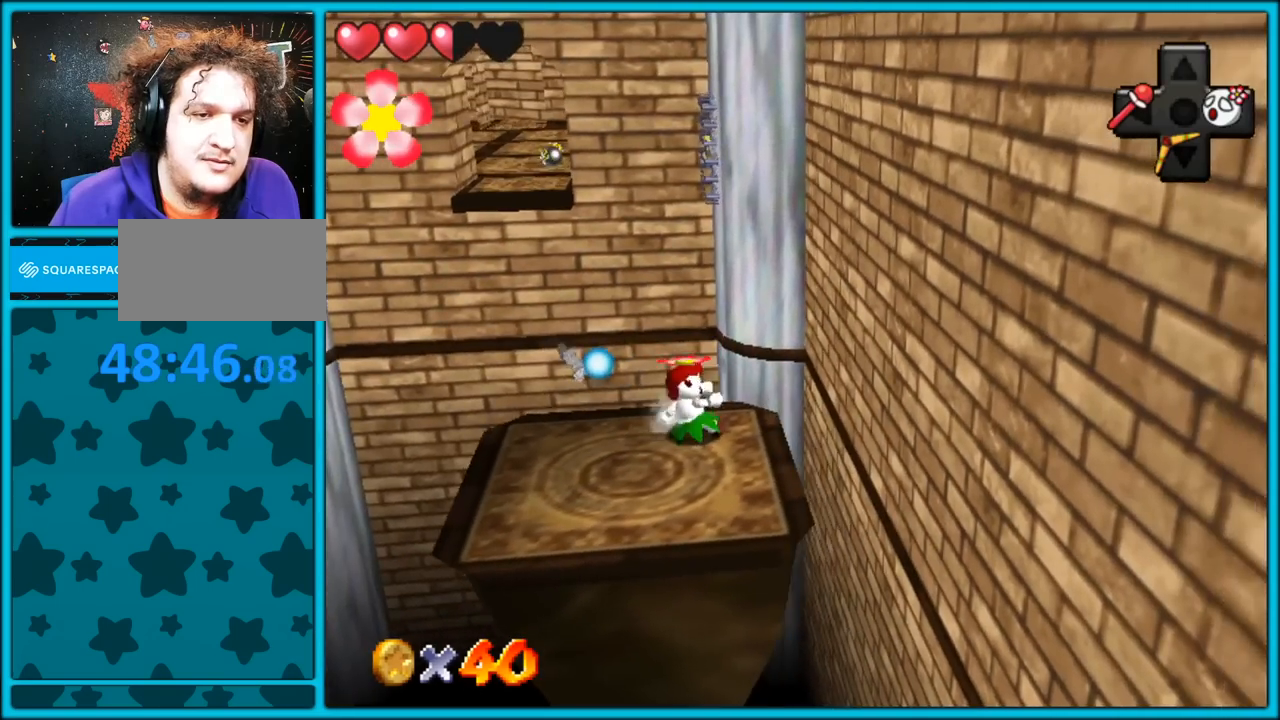
{"dt_ms": 500, "buttons": ["A"], "left_stick": "up-left", "button_events": [[250, "A", "down"]]}
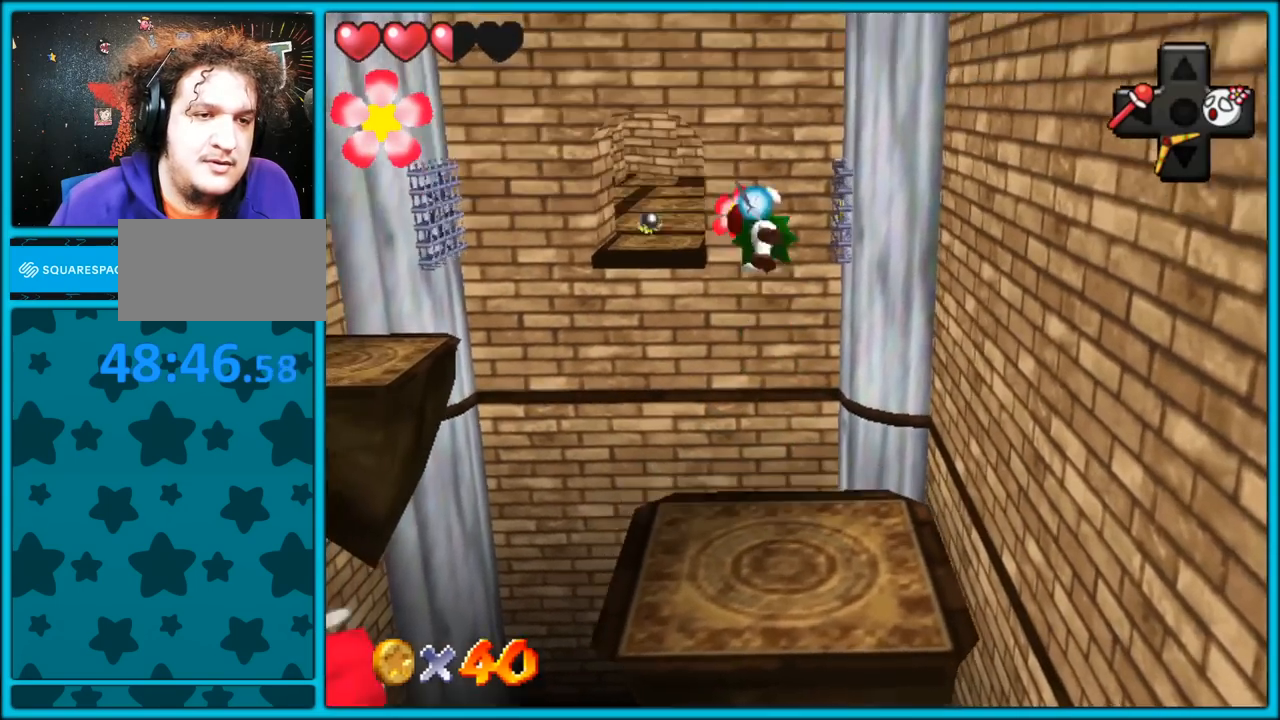
{"dt_ms": 500, "buttons": [], "left_stick": "up-left", "button_events": [[300, "A", "up"], [400, "A", "down"], [450, "A", "up"]]}
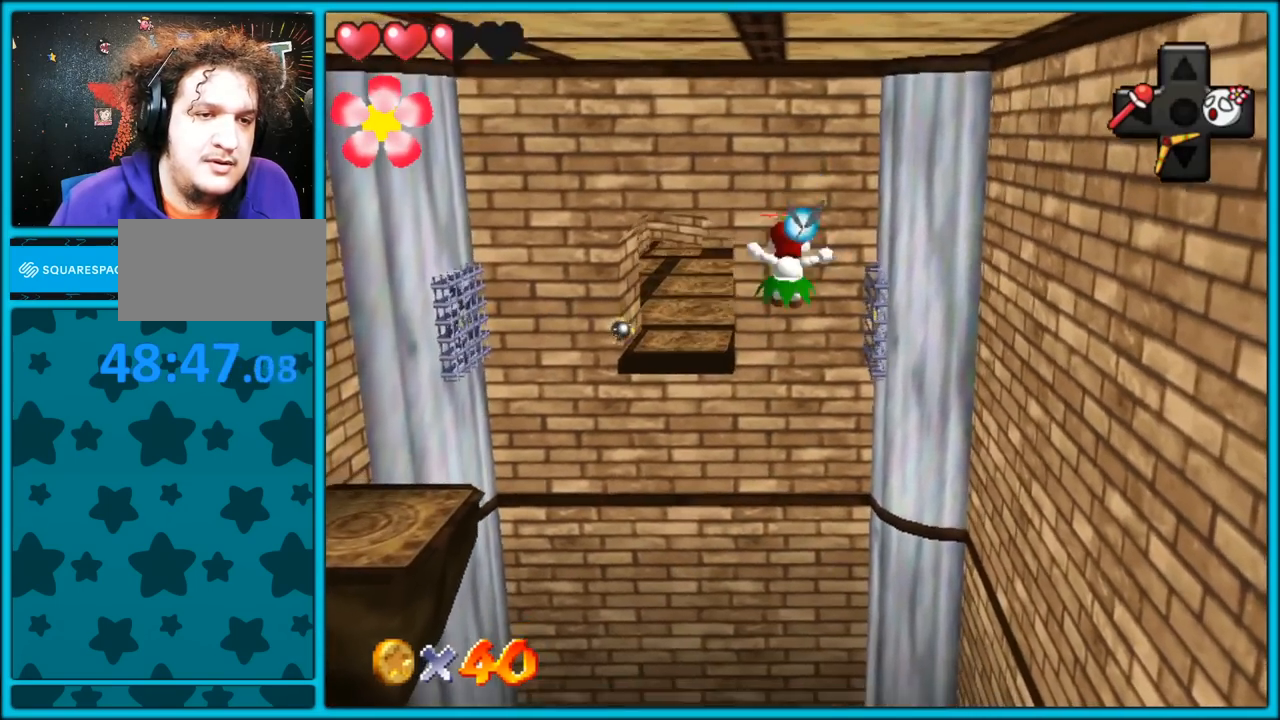
{"dt_ms": 500, "buttons": [], "left_stick": "up-left", "button_events": [[17, "A", "down"], [83, "A", "up"], [133, "A", "down"], [200, "A", "up"], [267, "A", "down"], [333, "A", "up"], [400, "A", "down"], [450, "A", "up"]]}
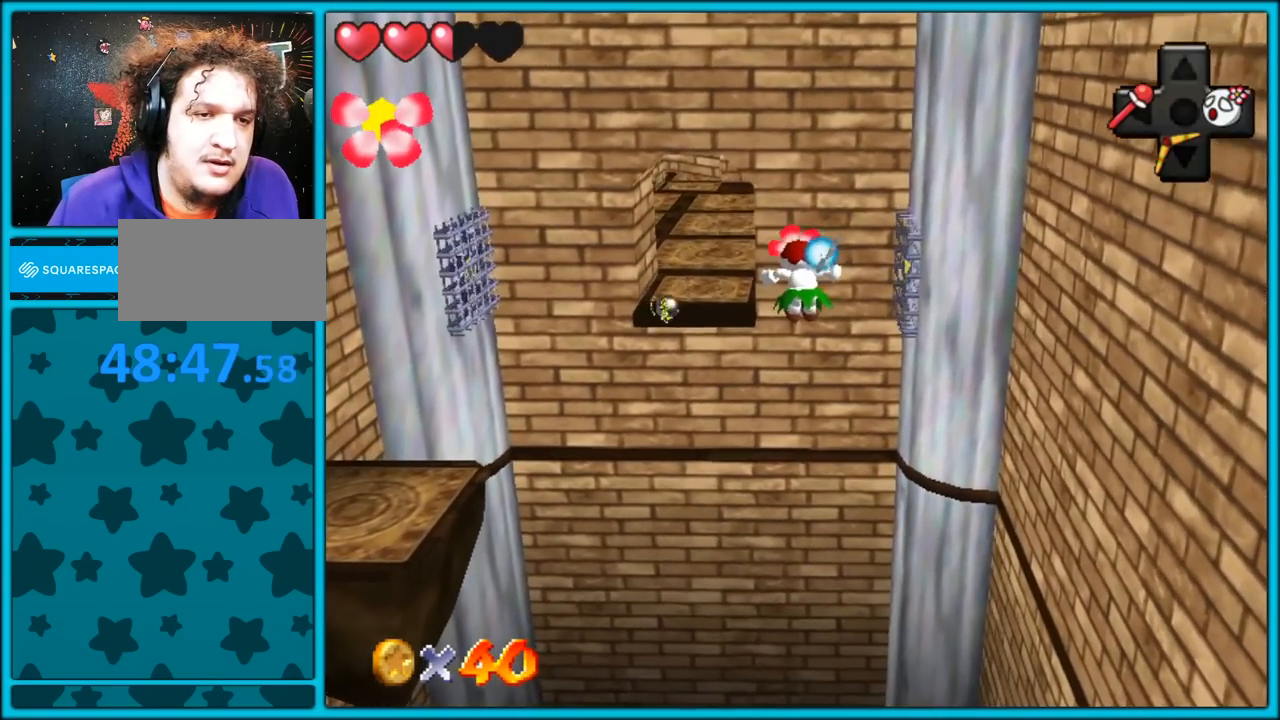
{"dt_ms": 500, "buttons": ["A"], "left_stick": "up-left", "button_events": [[33, "A", "down"], [83, "A", "up"], [133, "A", "down"], [200, "A", "up"], [267, "A", "down"]]}
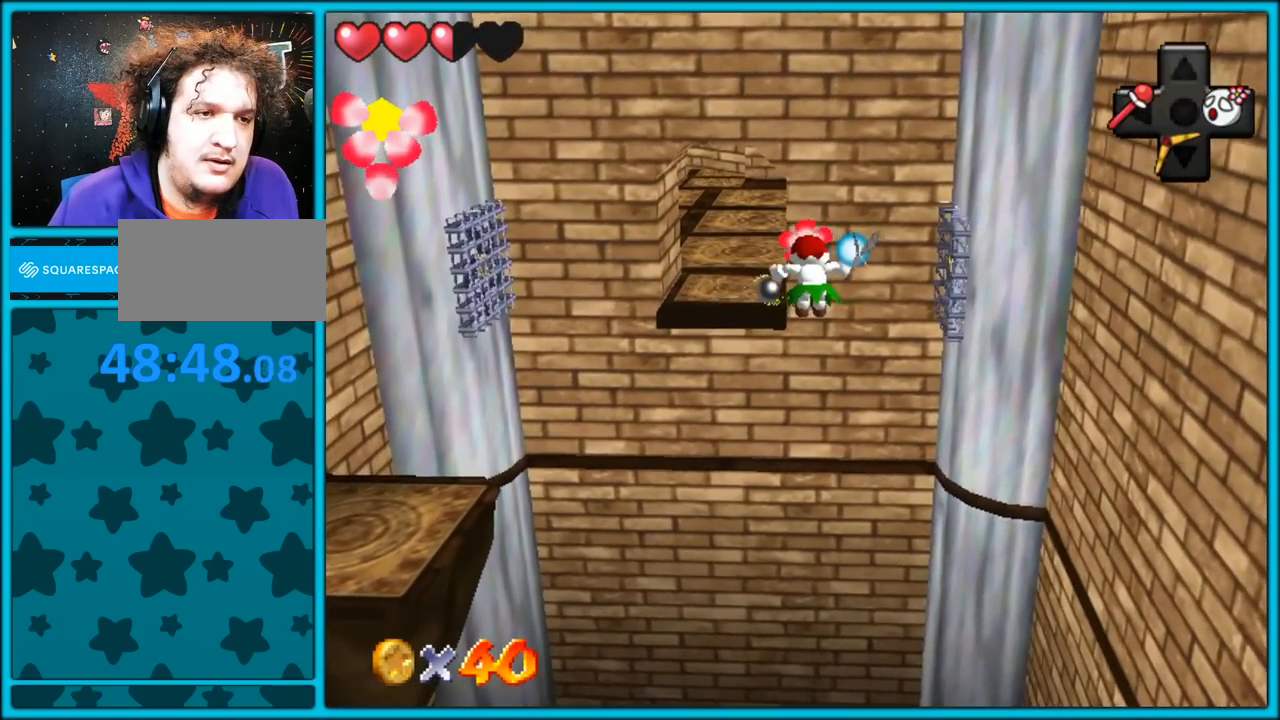
{"dt_ms": 500, "buttons": ["A"], "left_stick": "up", "button_events": [[383, "A", "up"], [483, "A", "down"]]}
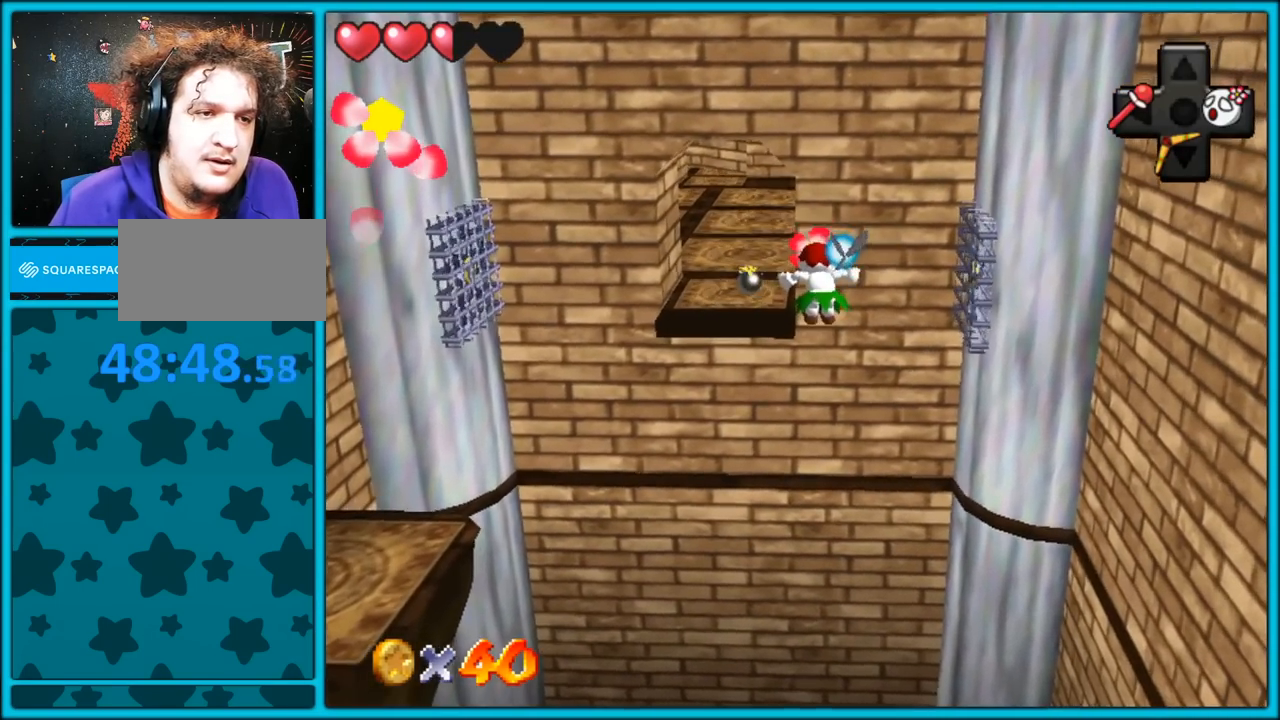
{"dt_ms": 500, "buttons": ["A"], "left_stick": "up", "button_events": [[50, "A", "up"], [100, "A", "down"], [167, "A", "up"], [250, "A", "down"]]}
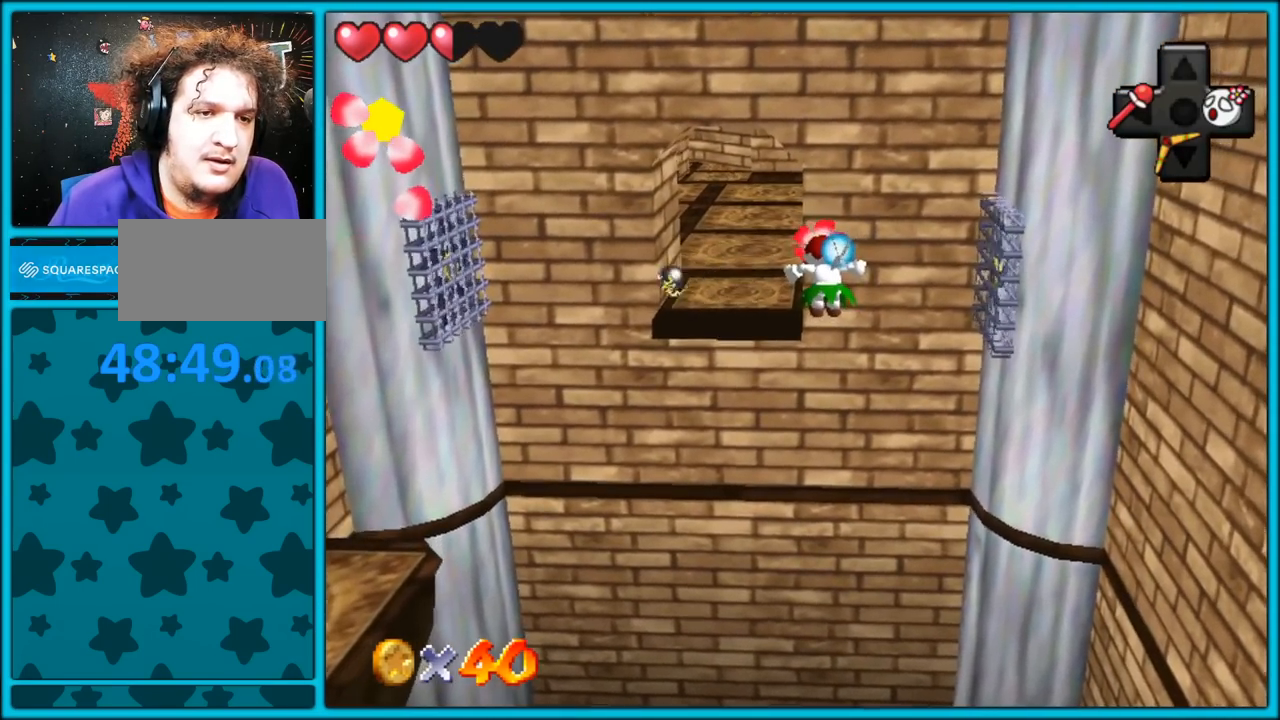
{"dt_ms": 500, "buttons": [], "left_stick": "up", "button_events": [[450, "A", "up"]]}
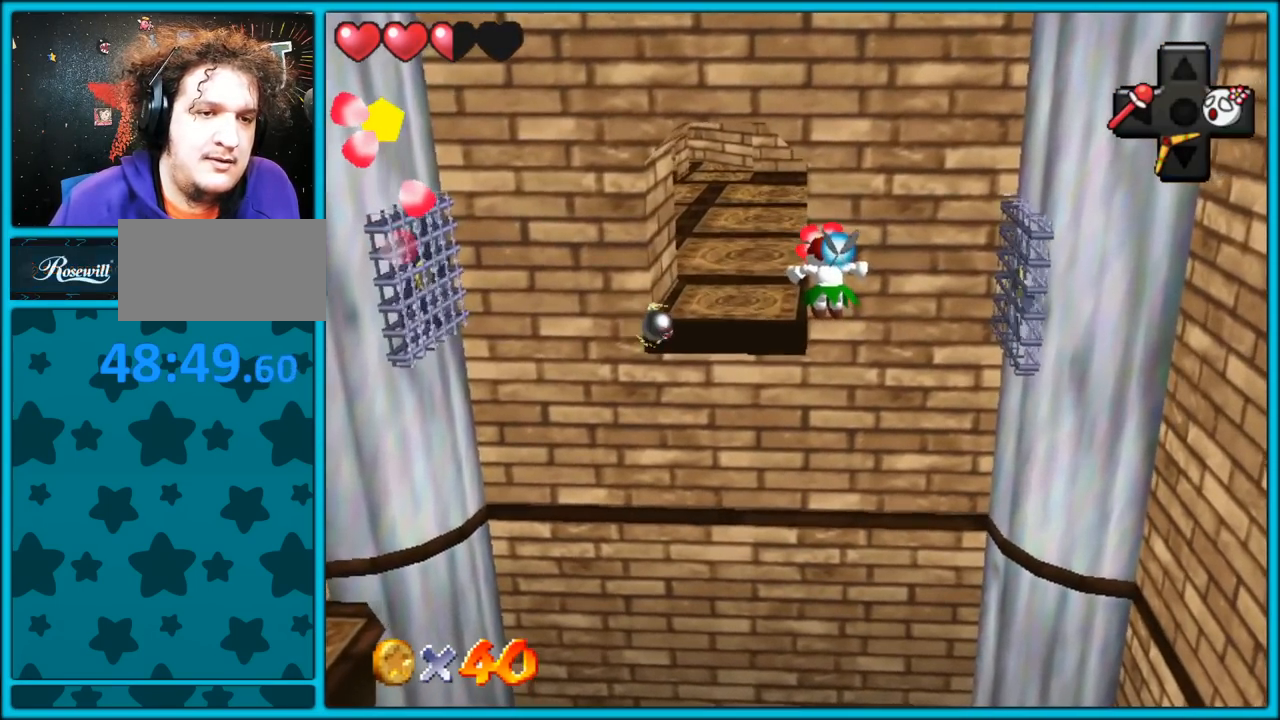
{"dt_ms": 500, "buttons": ["A"], "left_stick": "up", "button_events": [[33, "A", "down"], [100, "A", "up"], [150, "A", "down"], [200, "A", "up"], [267, "A", "down"]]}
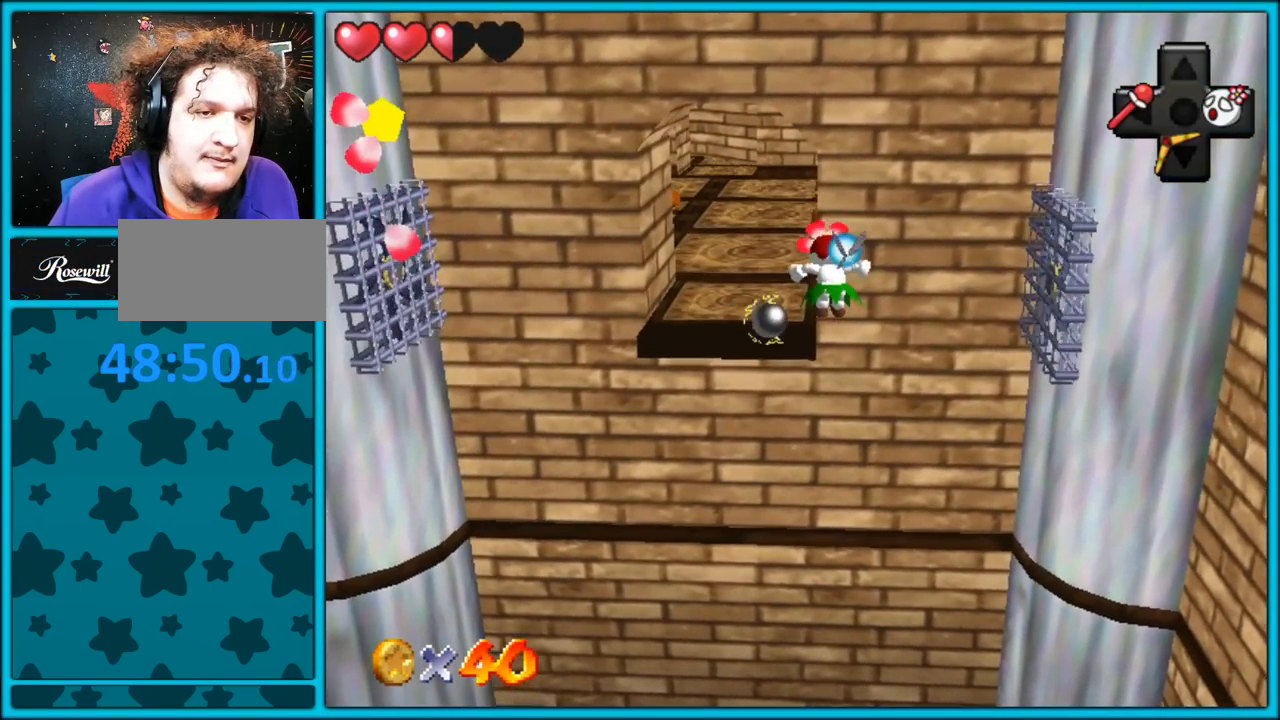
{"dt_ms": 500, "buttons": [], "left_stick": "up", "button_events": [[267, "A", "up"], [317, "A", "down"], [367, "A", "up"], [433, "A", "down"], [500, "A", "up"]]}
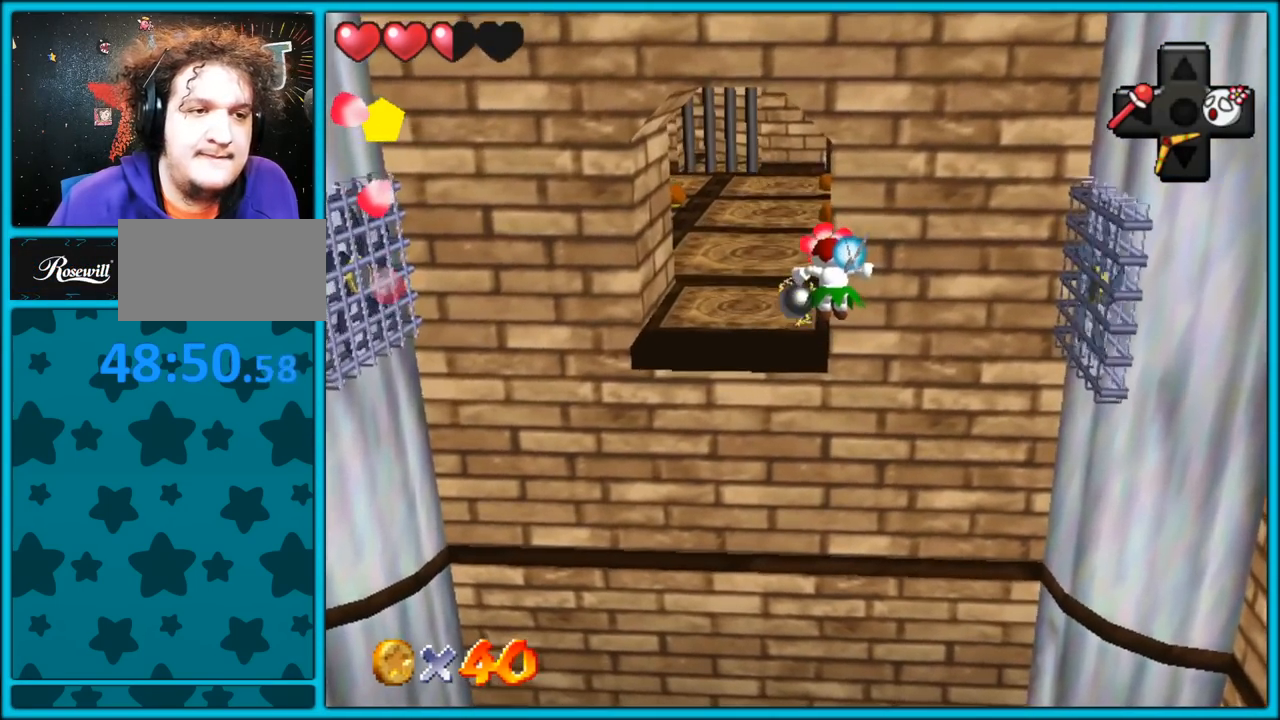
{"dt_ms": 500, "buttons": ["A"], "left_stick": "up", "button_events": [[67, "A", "down"], [117, "A", "up"], [183, "A", "down"]]}
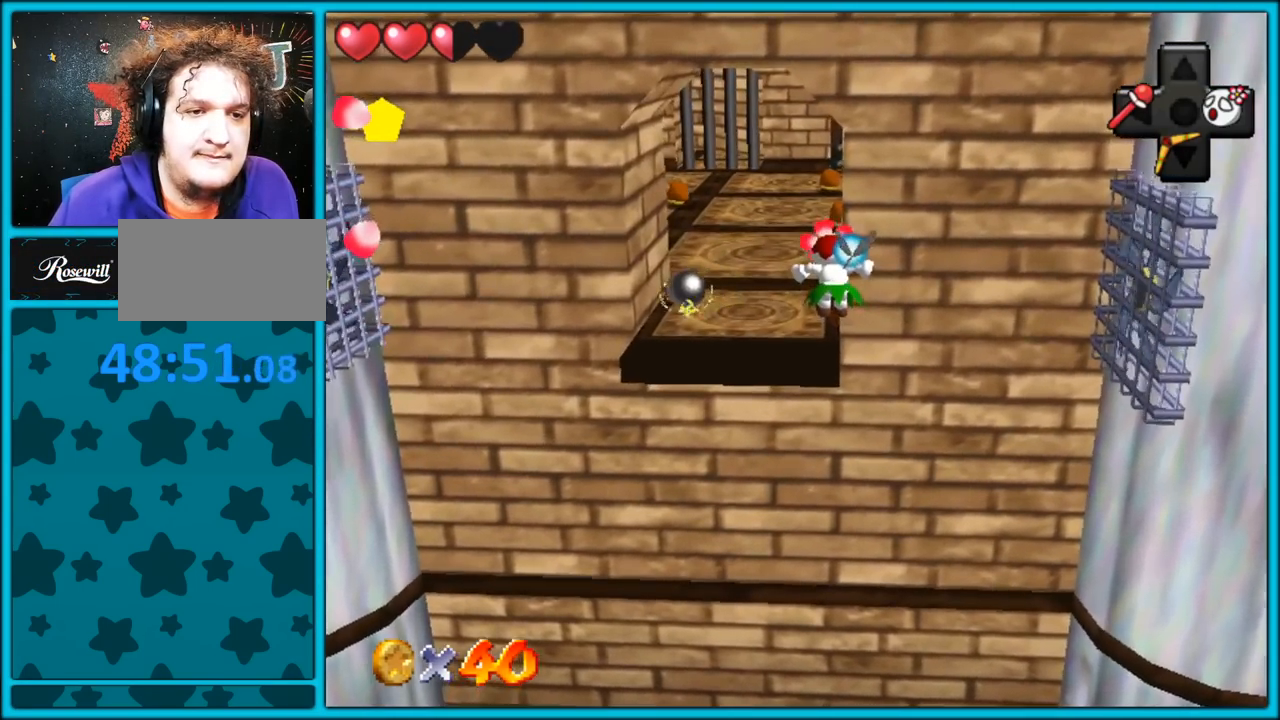
{"dt_ms": 500, "buttons": ["A"], "left_stick": "up", "button_events": []}
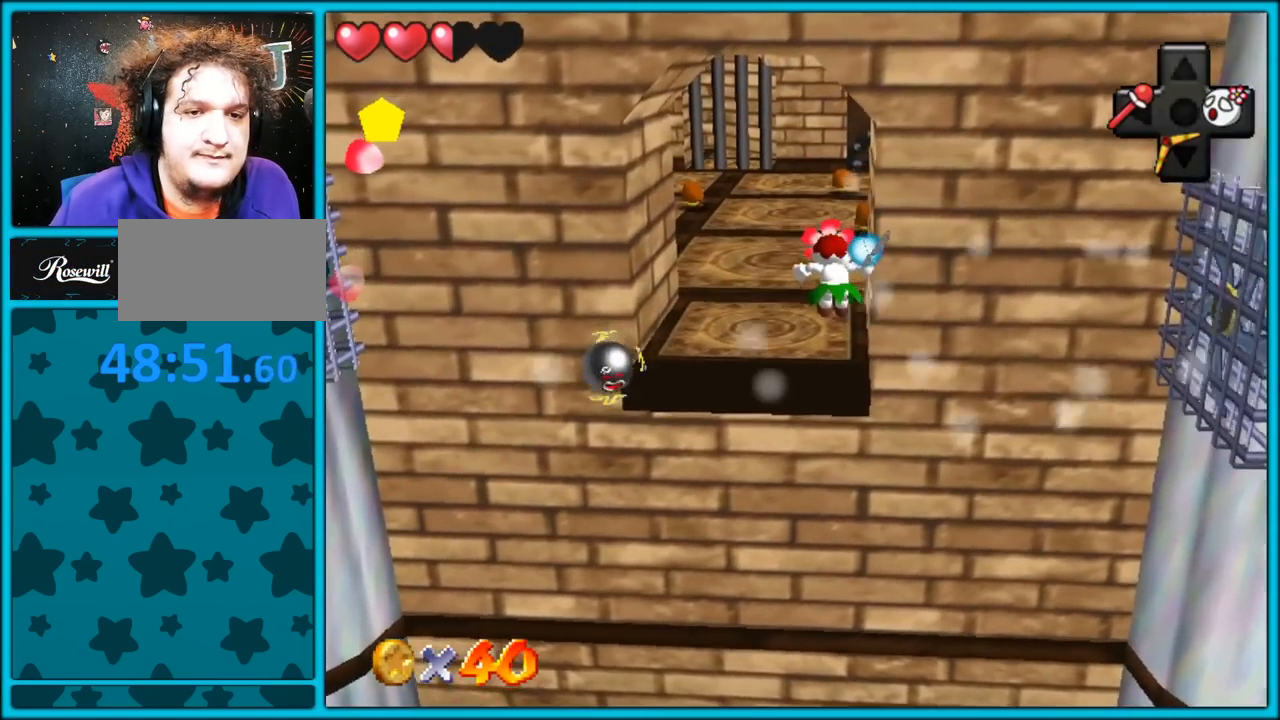
{"dt_ms": 500, "buttons": ["A"], "left_stick": "up-right", "button_events": []}
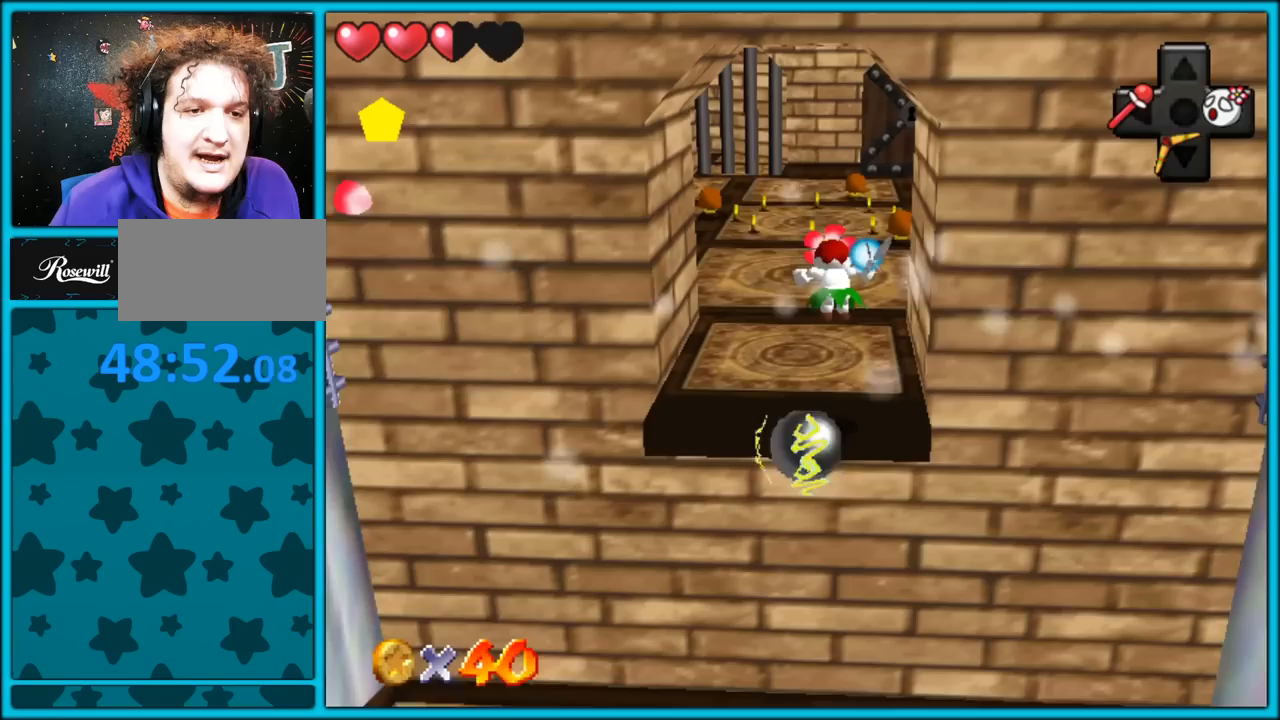
{"dt_ms": 500, "buttons": [], "left_stick": "up-right", "button_events": [[500, "A", "up"]]}
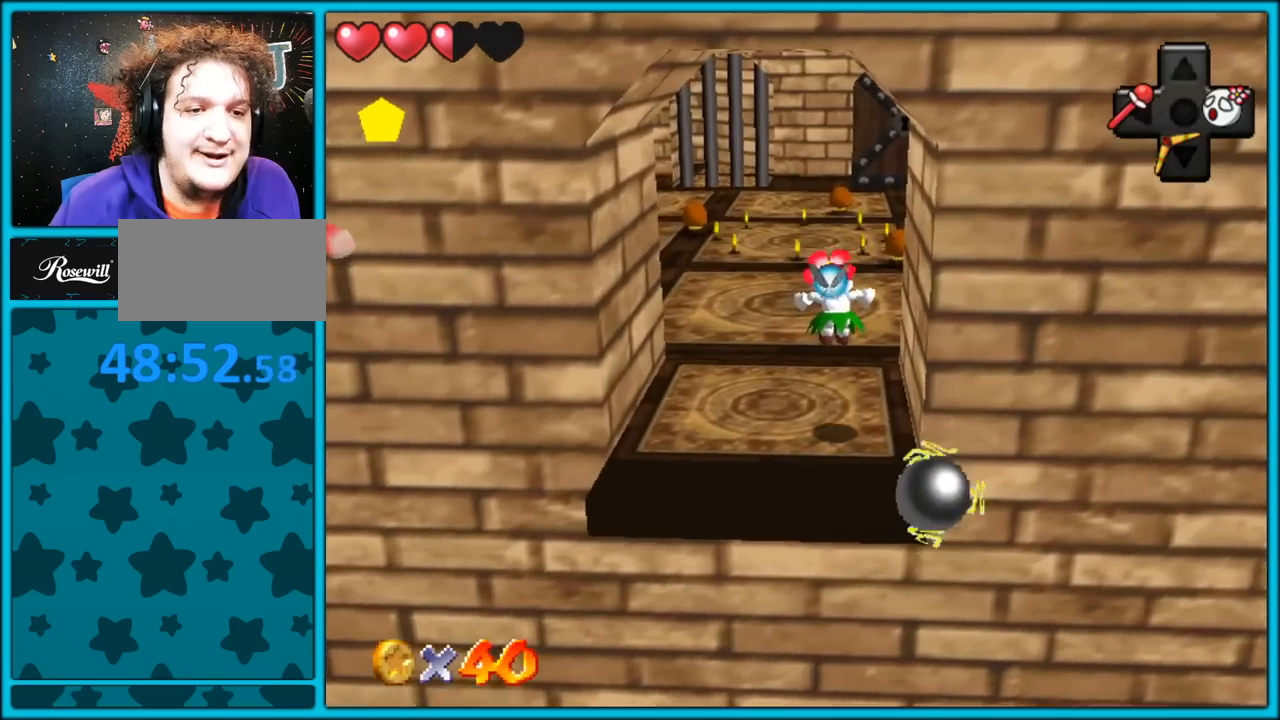
{"dt_ms": 500, "buttons": [], "left_stick": "up-right", "button_events": [[317, "C_RIGHT", "down"], [450, "C_RIGHT", "up"]]}
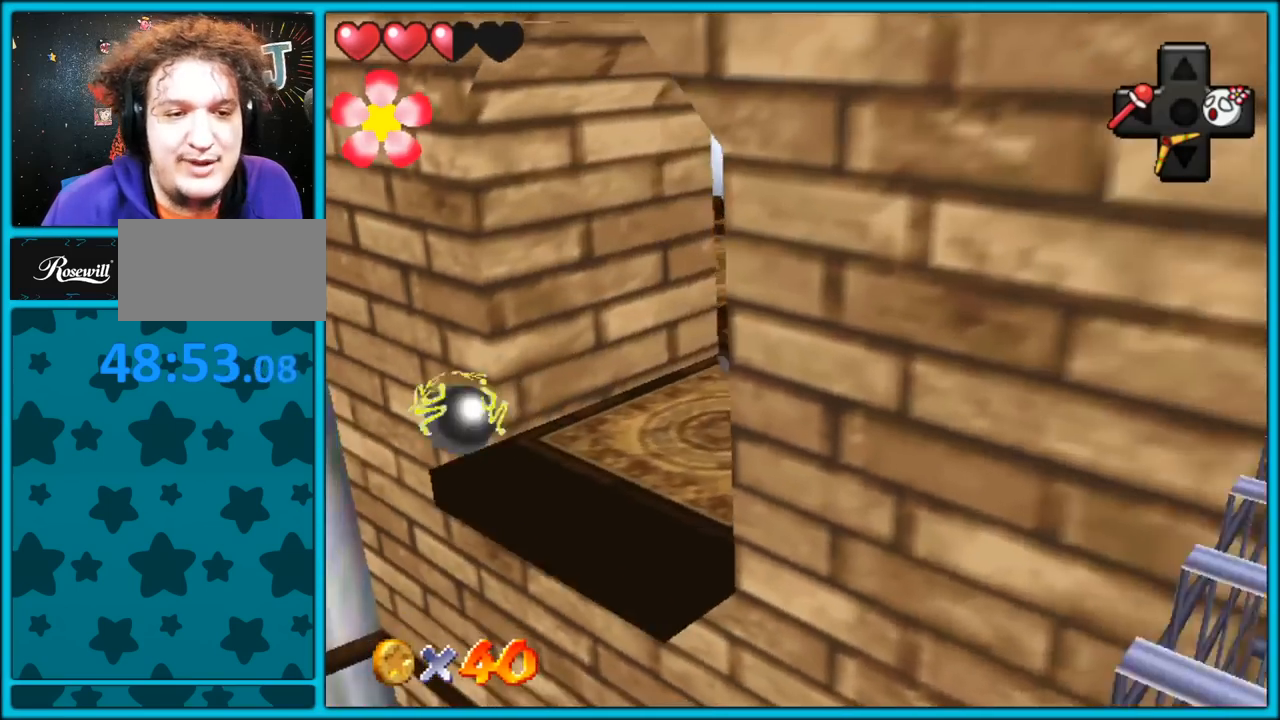
{"dt_ms": 500, "buttons": [], "left_stick": "up-right", "button_events": []}
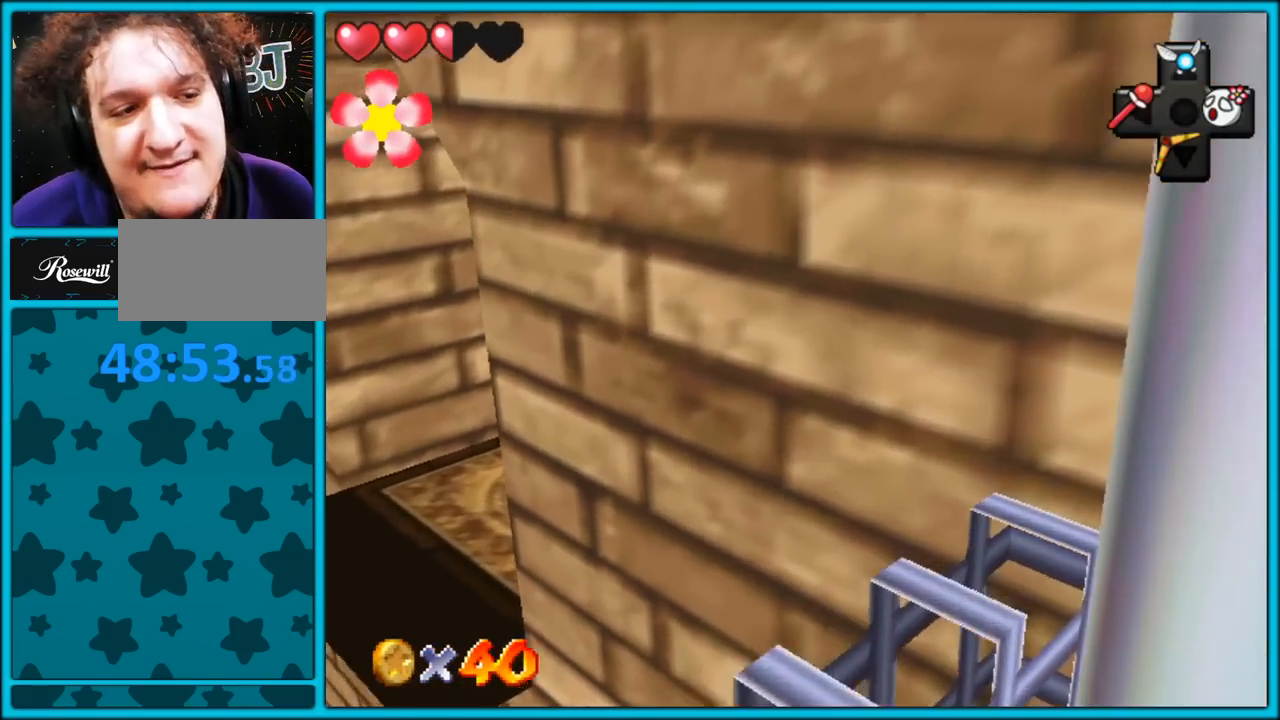
{"dt_ms": 500, "buttons": [], "left_stick": "center", "button_events": []}
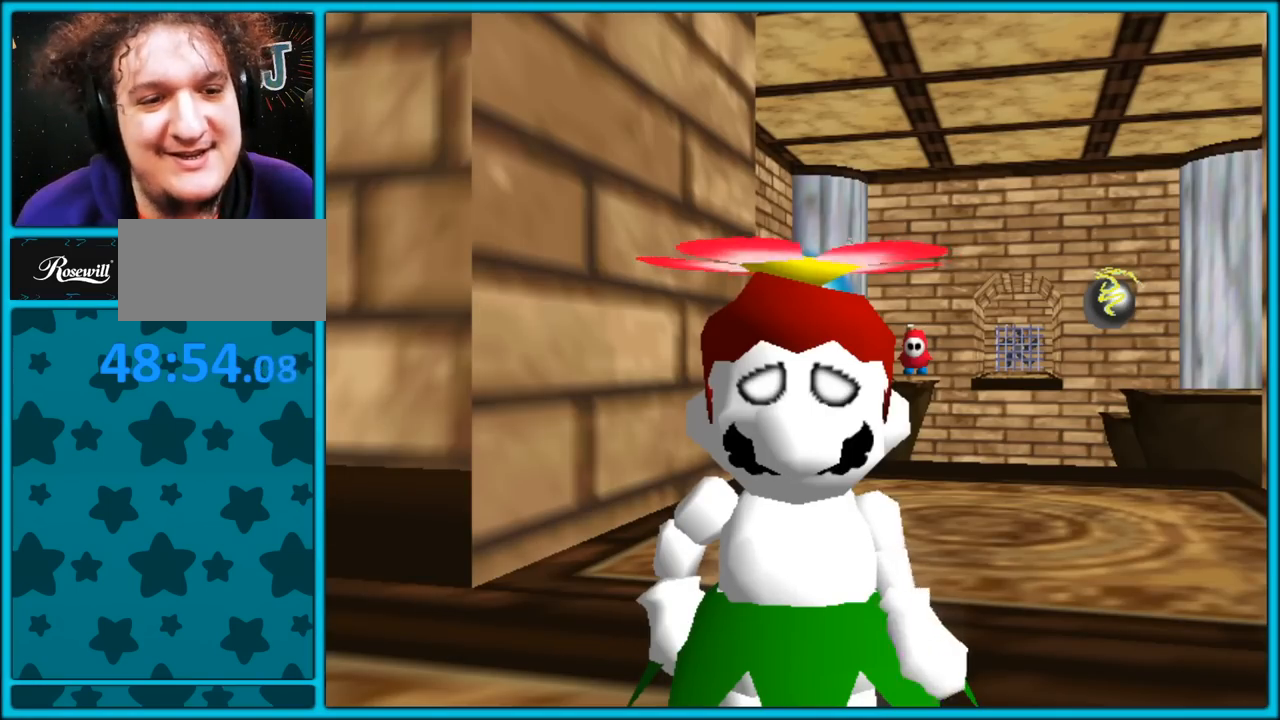
{"dt_ms": 500, "buttons": [], "left_stick": "center", "button_events": [[50, "C_RIGHT", "down"], [150, "C_RIGHT", "up"]]}